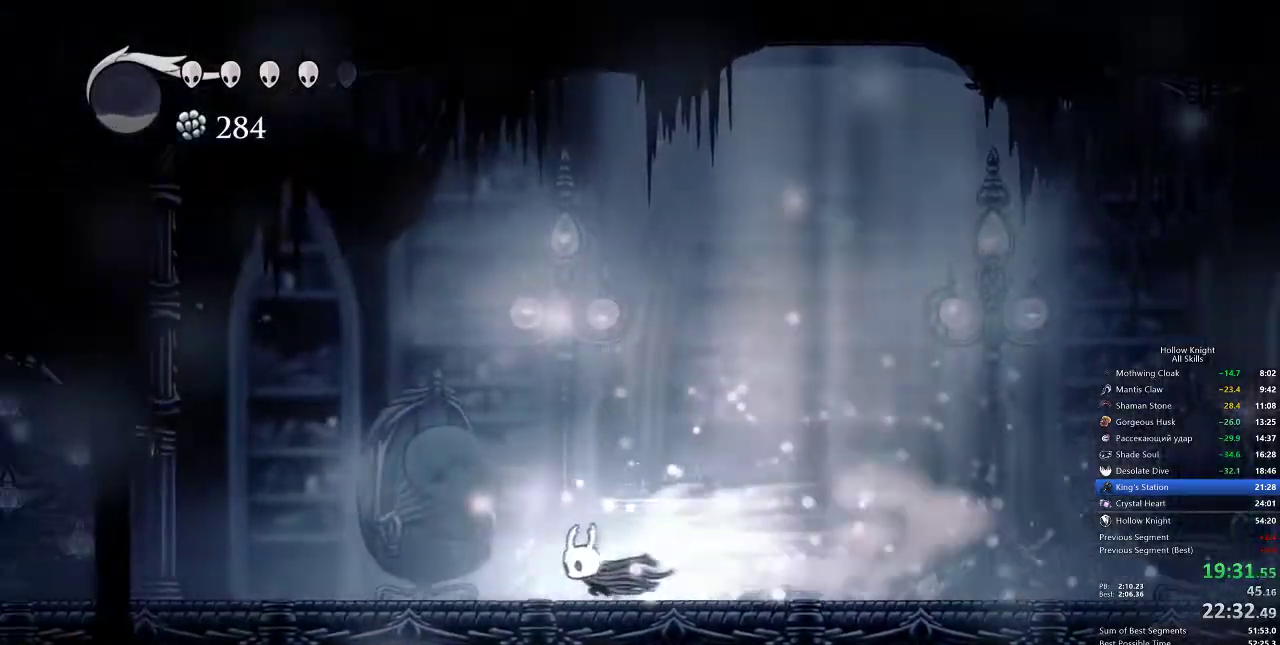
Gameplay with keyboard; each line is a JSON object with the keys held at the frame after it. "events" lists presses ("down") and releases ("up") of "cdash", "dash", "dnail", "down", "heal", "inv", "jump", "left", "nail", "right", "spell" and "up" between this image and that frame as [ms after this image, input, new state], when the widget could be followed in between. No other keys are recorded. Mouse input is not recorded. Key names are as the overlay labels them; some are game actions (e.g. jump) rather than physical keys.
{"keys": ["left"], "events": [[17, "dash", "up"]]}
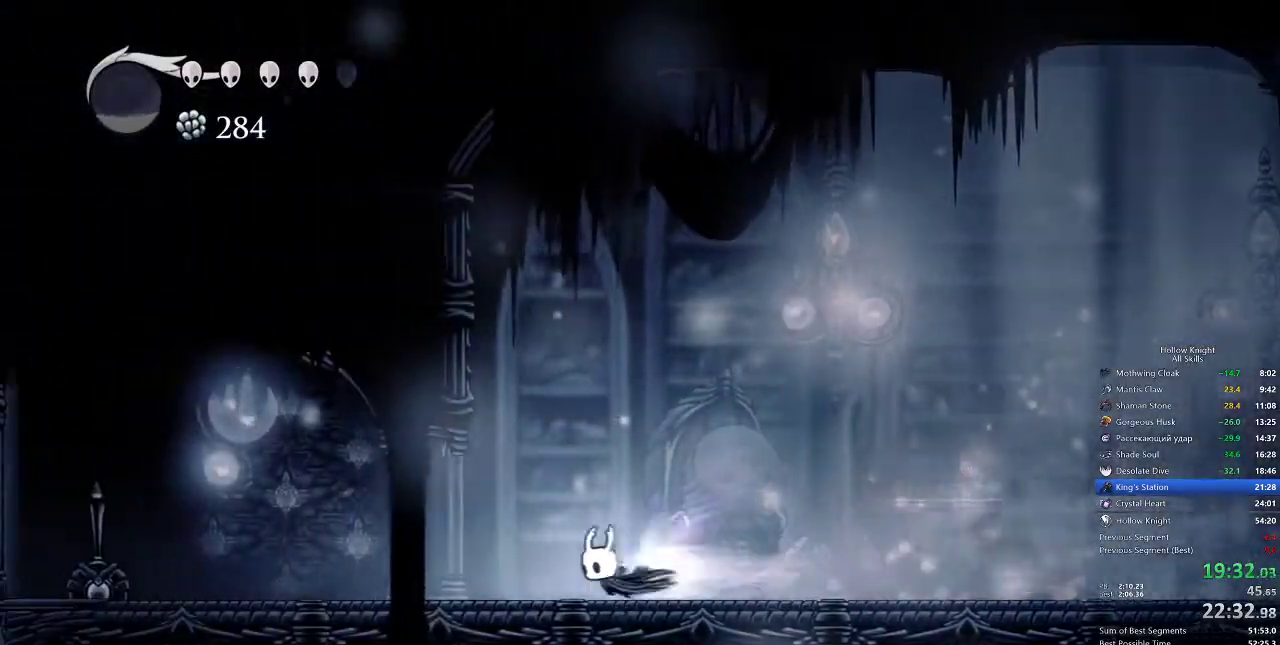
{"keys": ["left"], "events": [[17, "dash", "down"], [117, "dash", "up"]]}
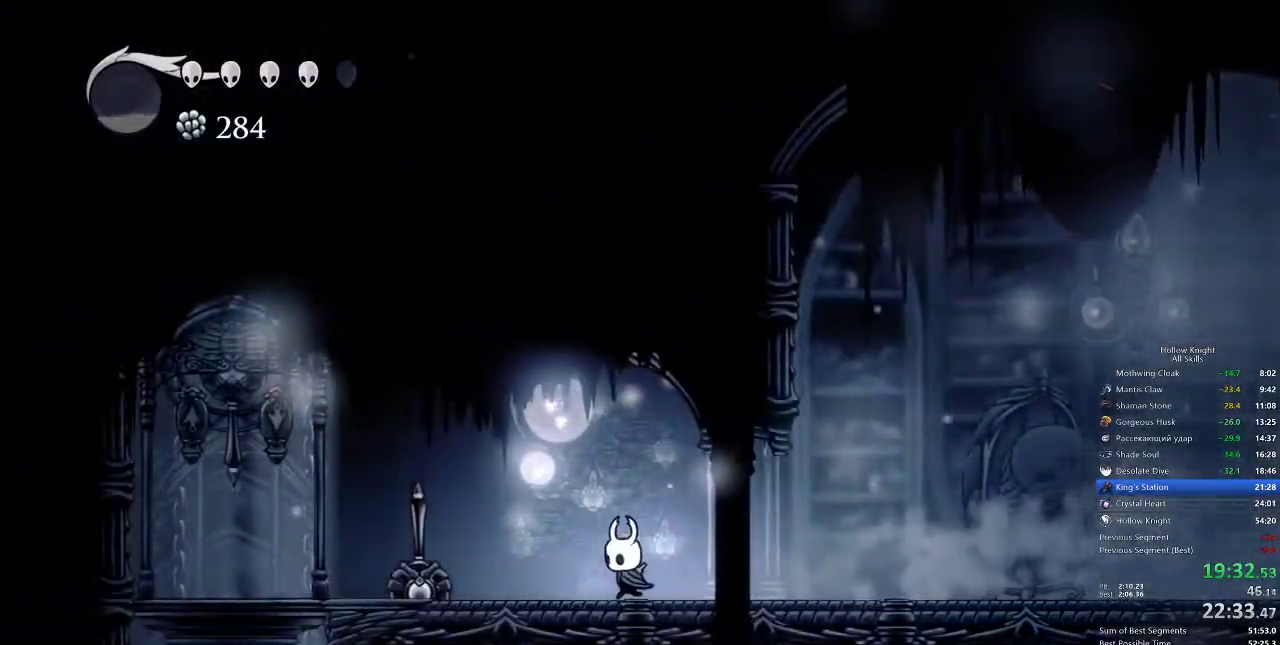
{"keys": ["left", "up"], "events": [[117, "dash", "down"], [267, "dash", "up"], [350, "up", "down"]]}
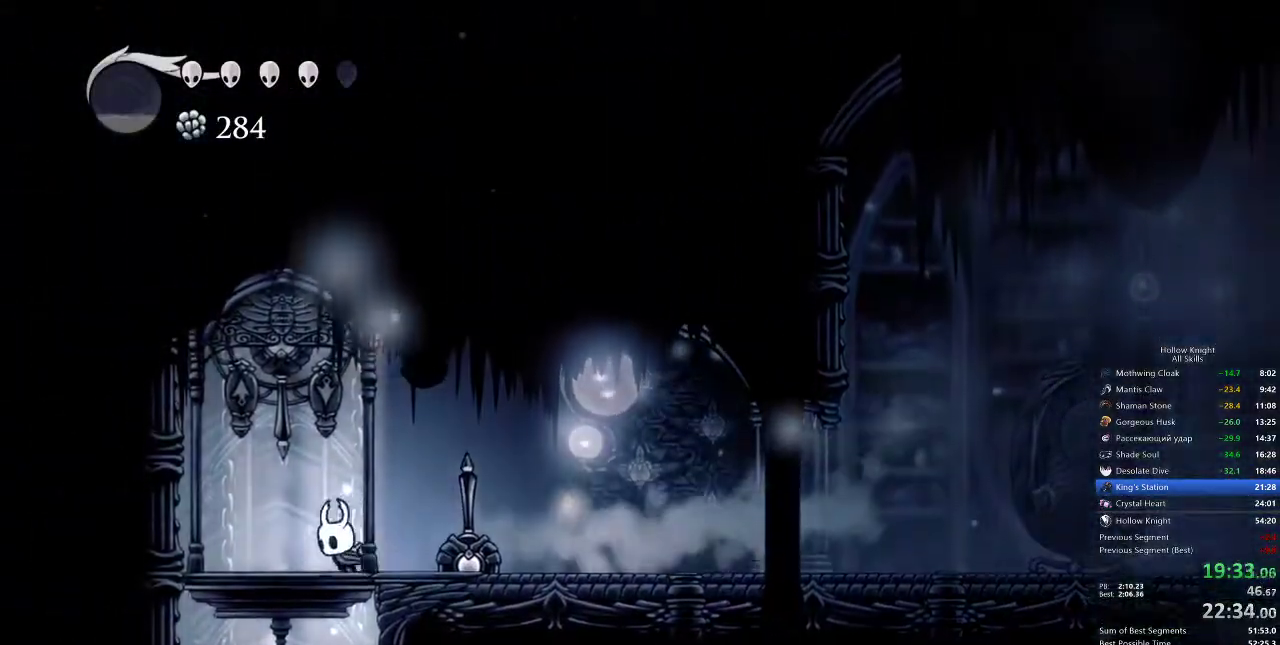
{"keys": ["nail"], "events": [[83, "nail", "down"], [233, "left", "up"], [233, "up", "up"], [317, "right", "down"], [383, "right", "up"]]}
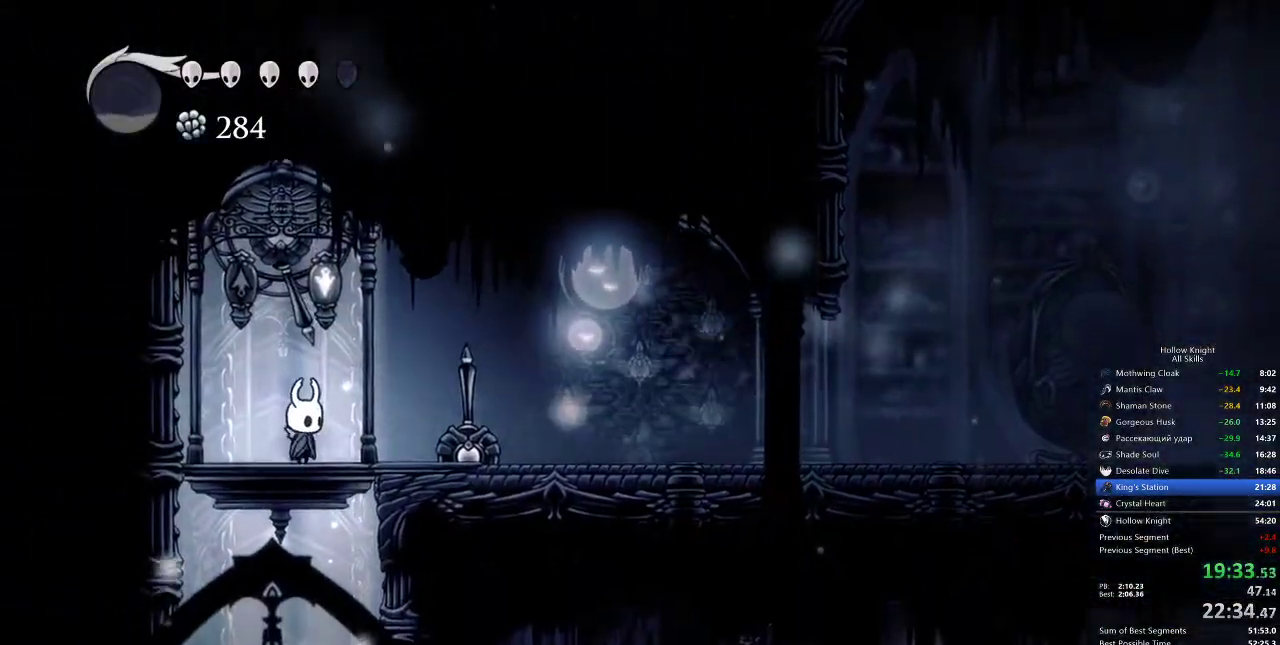
{"keys": ["nail"], "events": []}
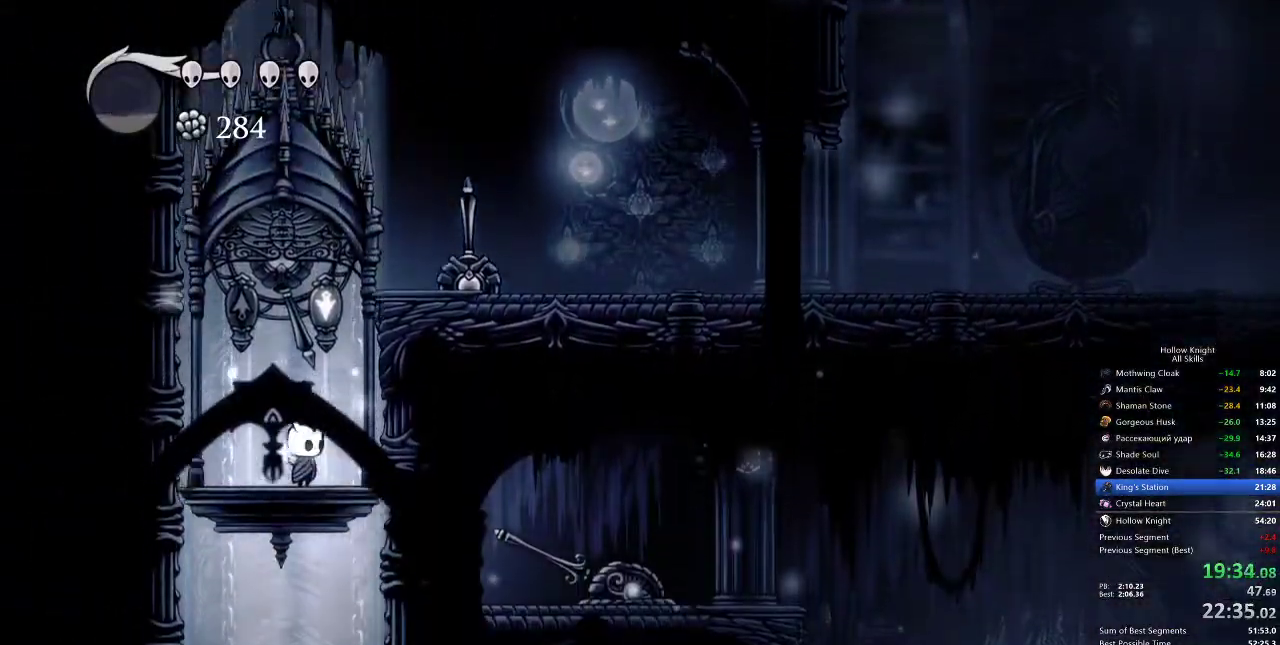
{"keys": ["nail"], "events": [[83, "right", "down"], [250, "right", "up"]]}
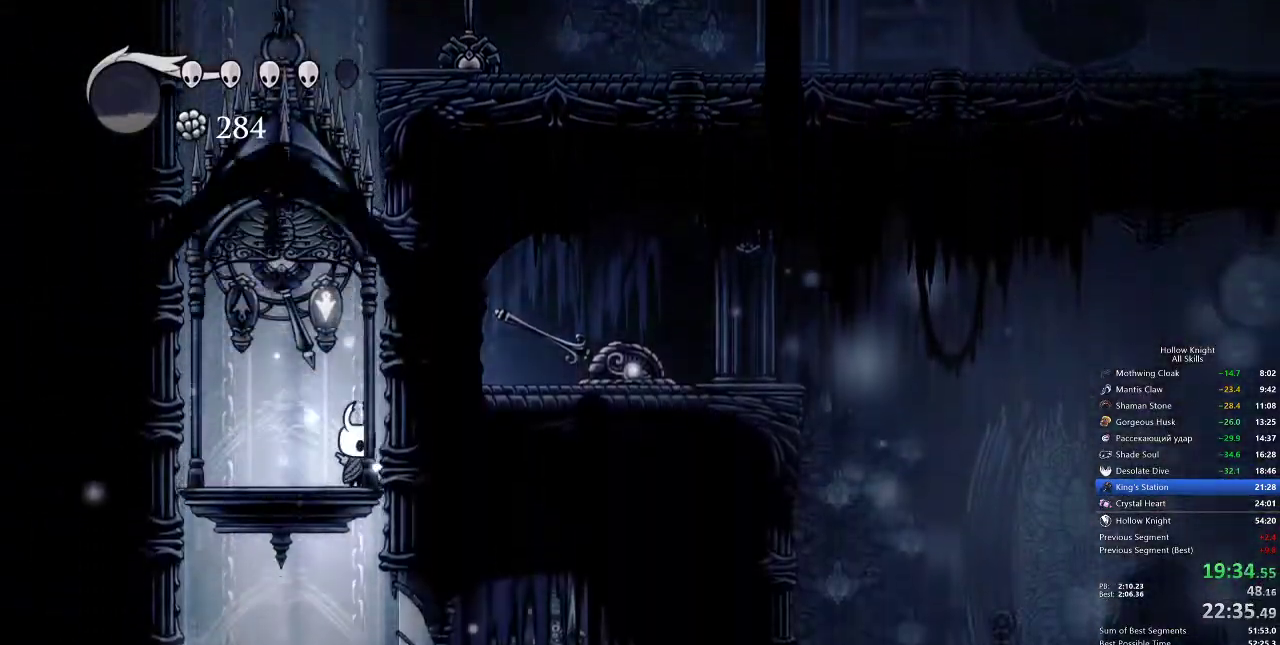
{"keys": ["nail", "right"], "events": [[467, "right", "down"]]}
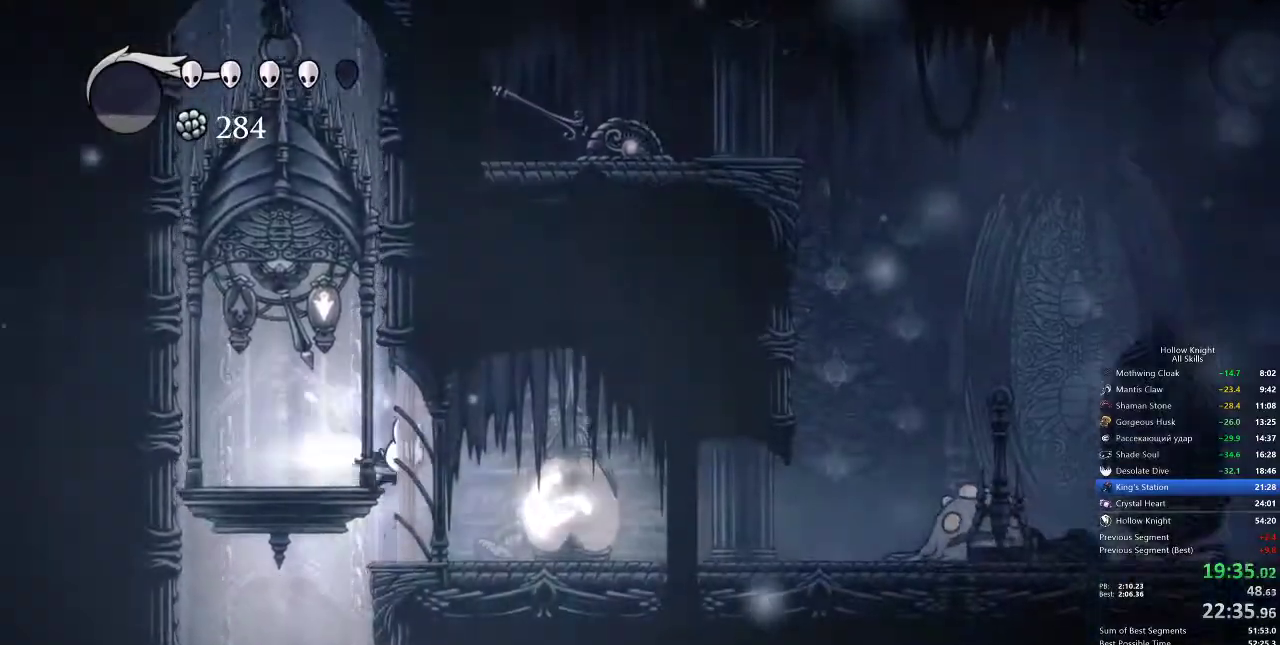
{"keys": ["left"], "events": [[50, "dash", "down"], [150, "dash", "up"], [150, "nail", "up"], [150, "right", "up"], [400, "left", "down"]]}
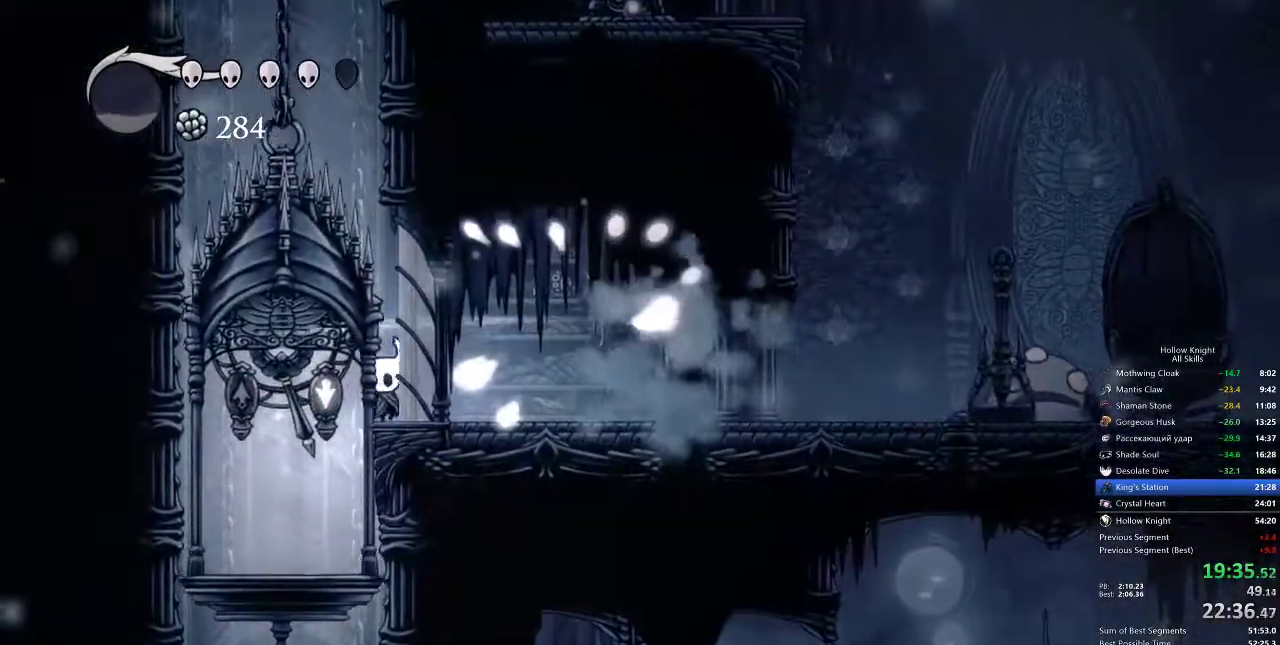
{"keys": ["right"], "events": [[300, "left", "up"], [467, "right", "down"]]}
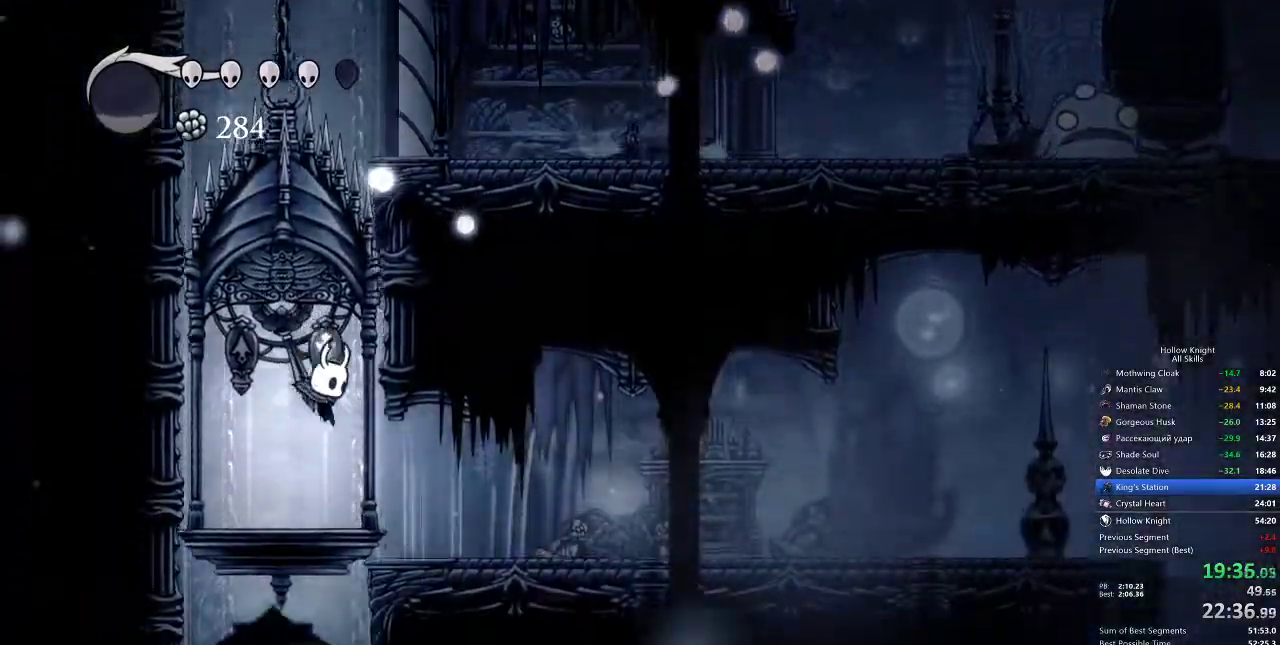
{"keys": ["up"], "events": [[150, "dash", "down"], [217, "jump", "down"], [217, "up", "down"], [283, "dash", "up"], [283, "right", "up"], [367, "jump", "up"]]}
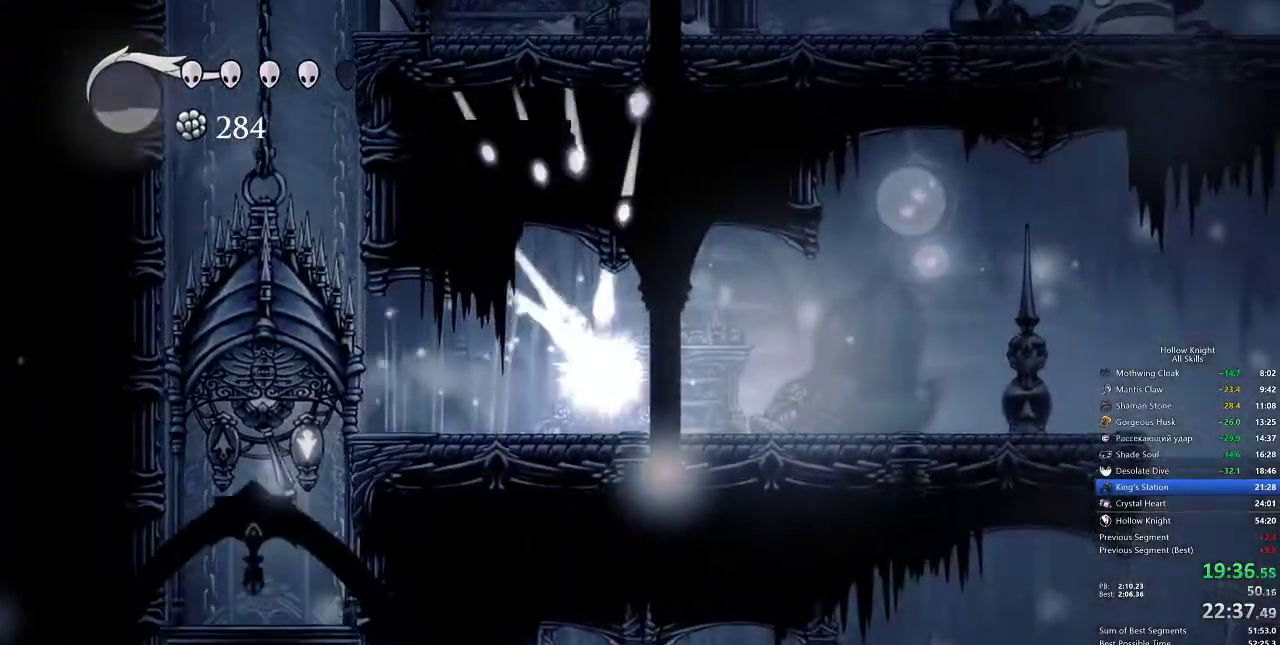
{"keys": ["right"], "events": [[100, "right", "down"], [133, "up", "up"], [300, "dash", "down"], [383, "dash", "up"]]}
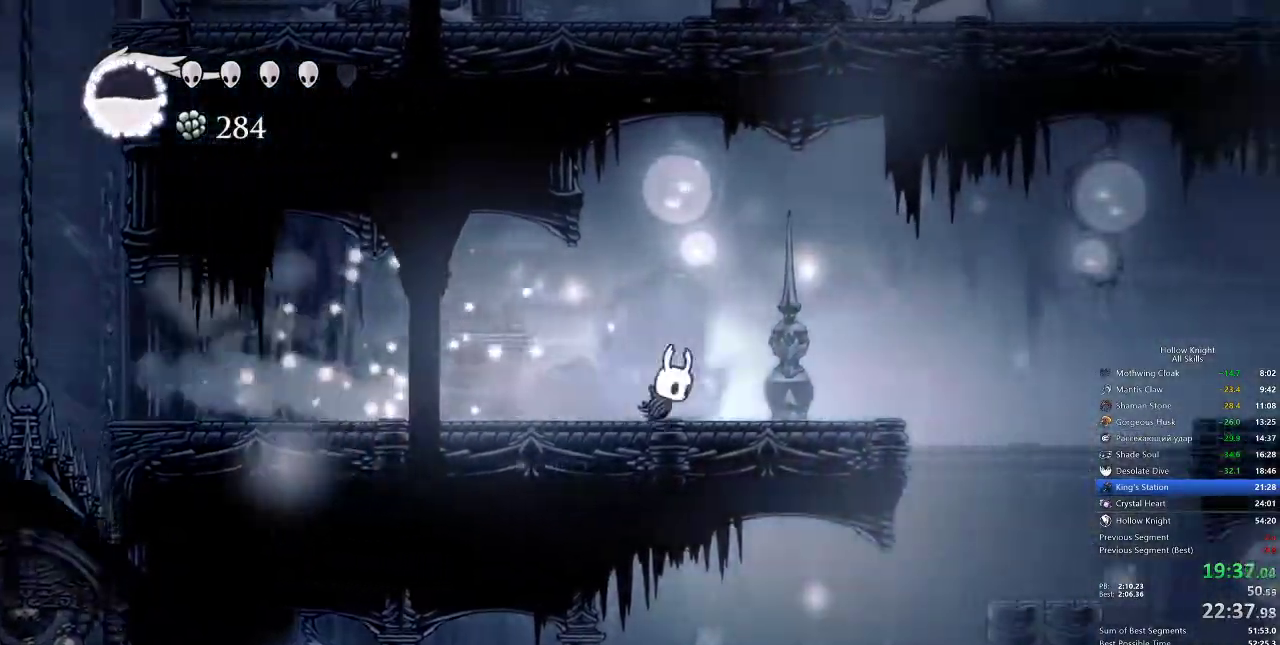
{"keys": ["right"], "events": []}
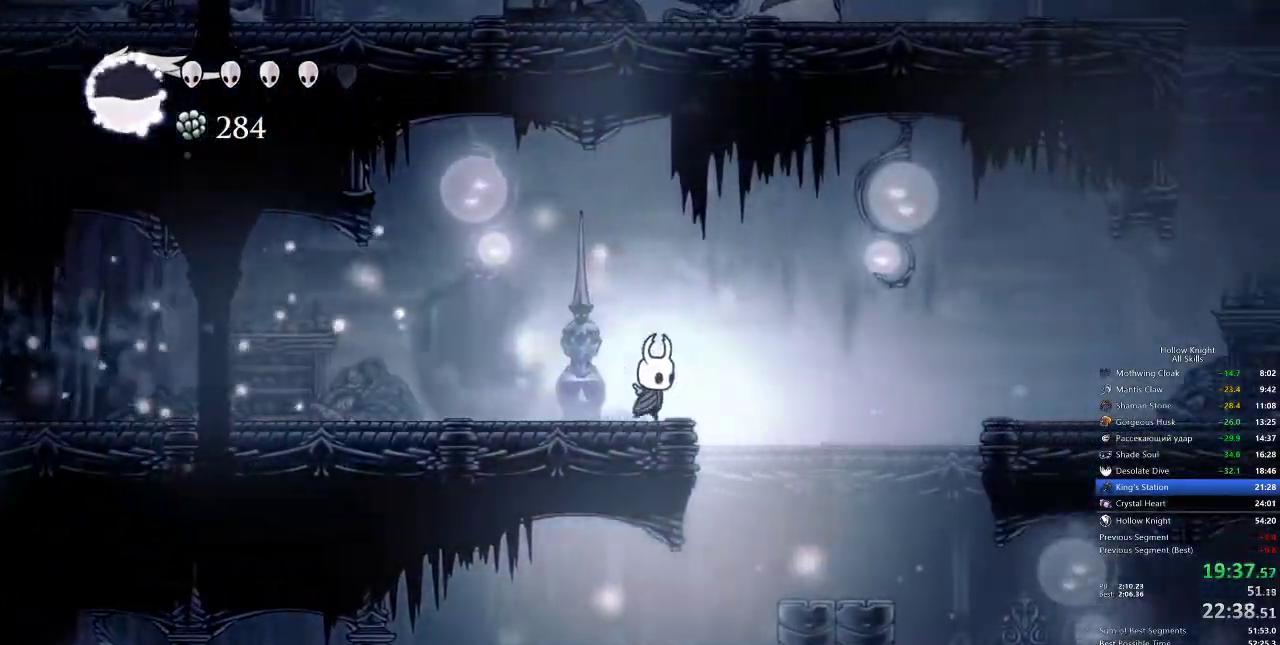
{"keys": ["left"], "events": [[267, "left", "down"], [267, "right", "up"]]}
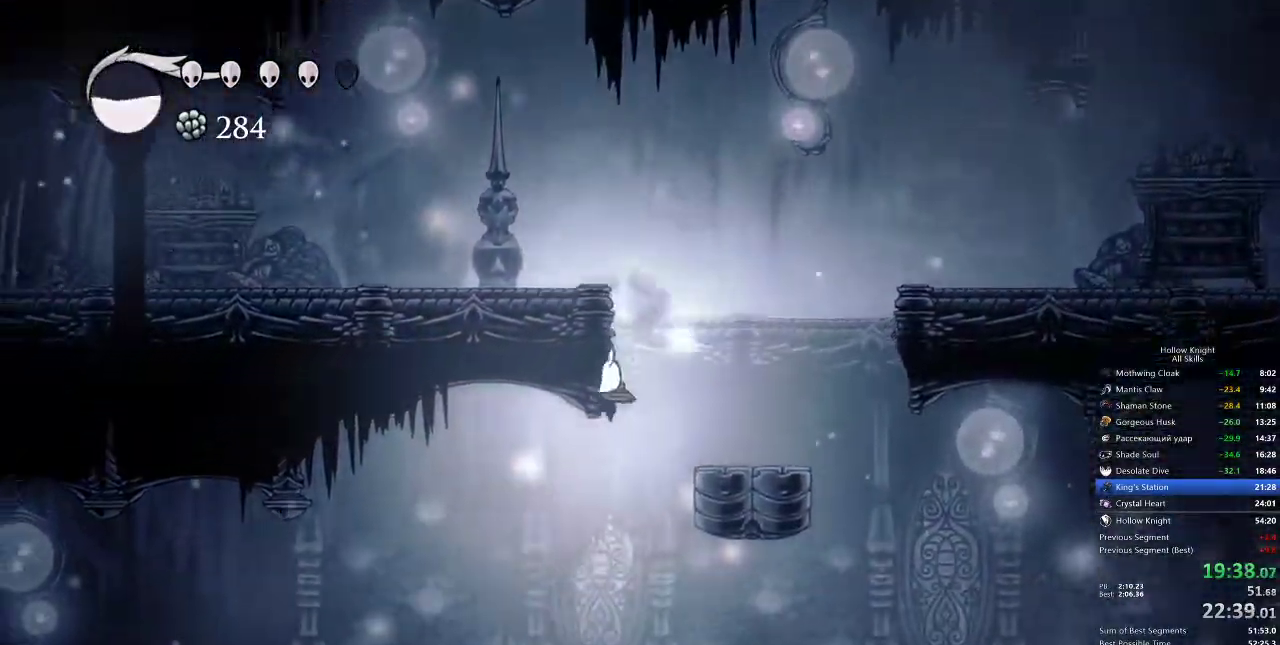
{"keys": ["dash", "left"], "events": [[367, "dash", "down"]]}
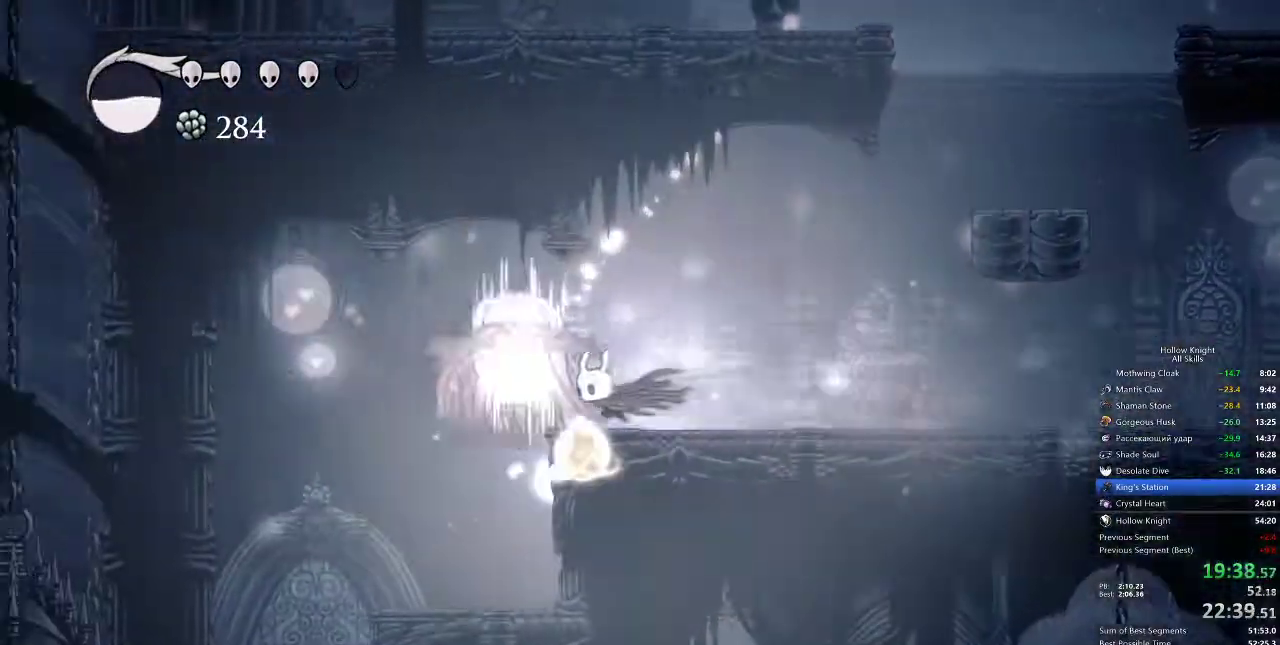
{"keys": ["left"], "events": [[17, "dash", "up"]]}
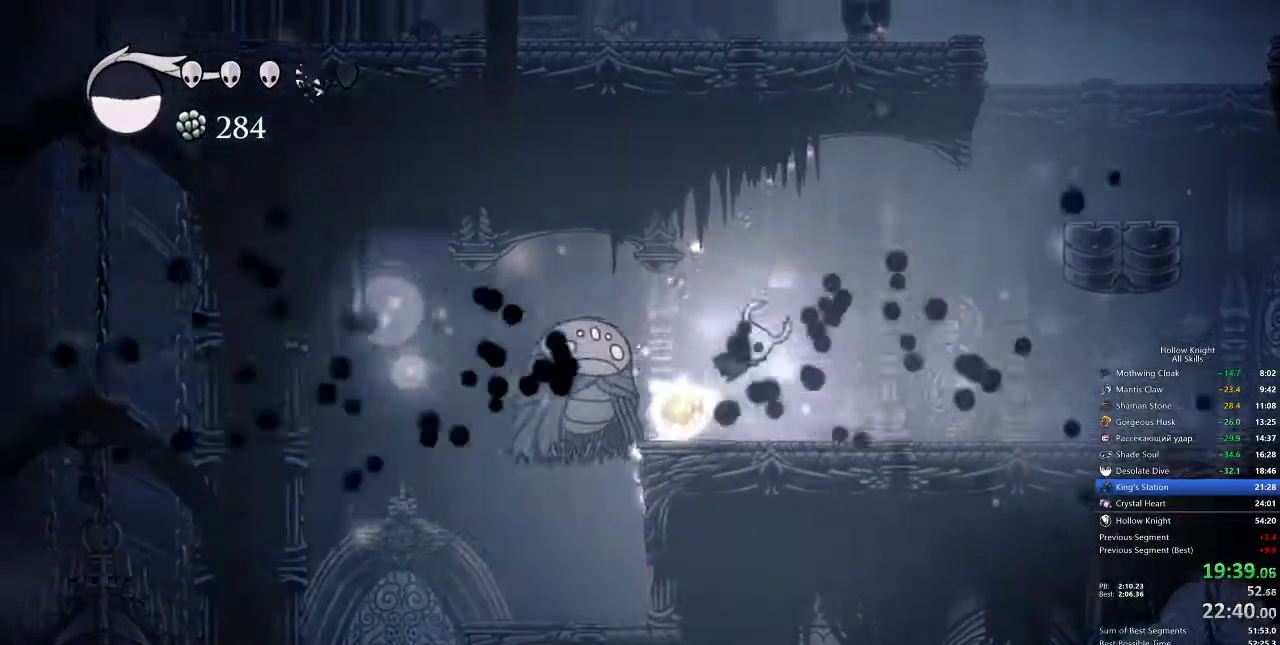
{"keys": ["left", "up"], "events": [[50, "up", "down"]]}
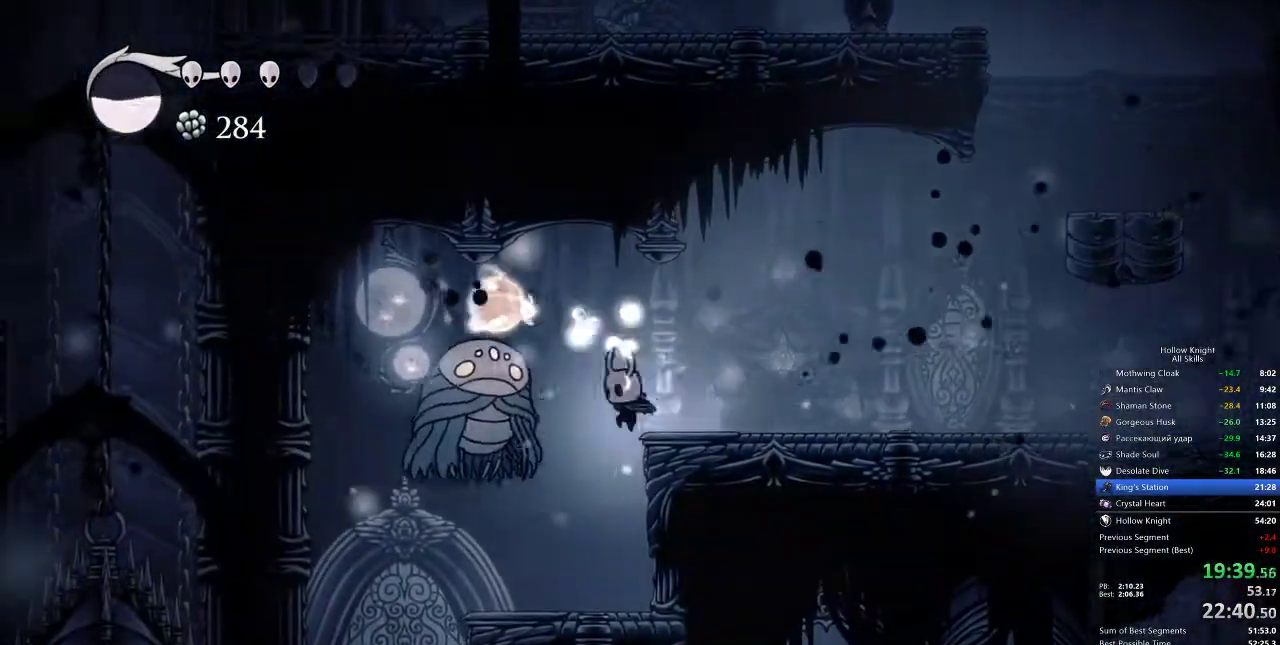
{"keys": ["left"], "events": [[233, "nail", "down"], [367, "nail", "up"], [417, "up", "up"]]}
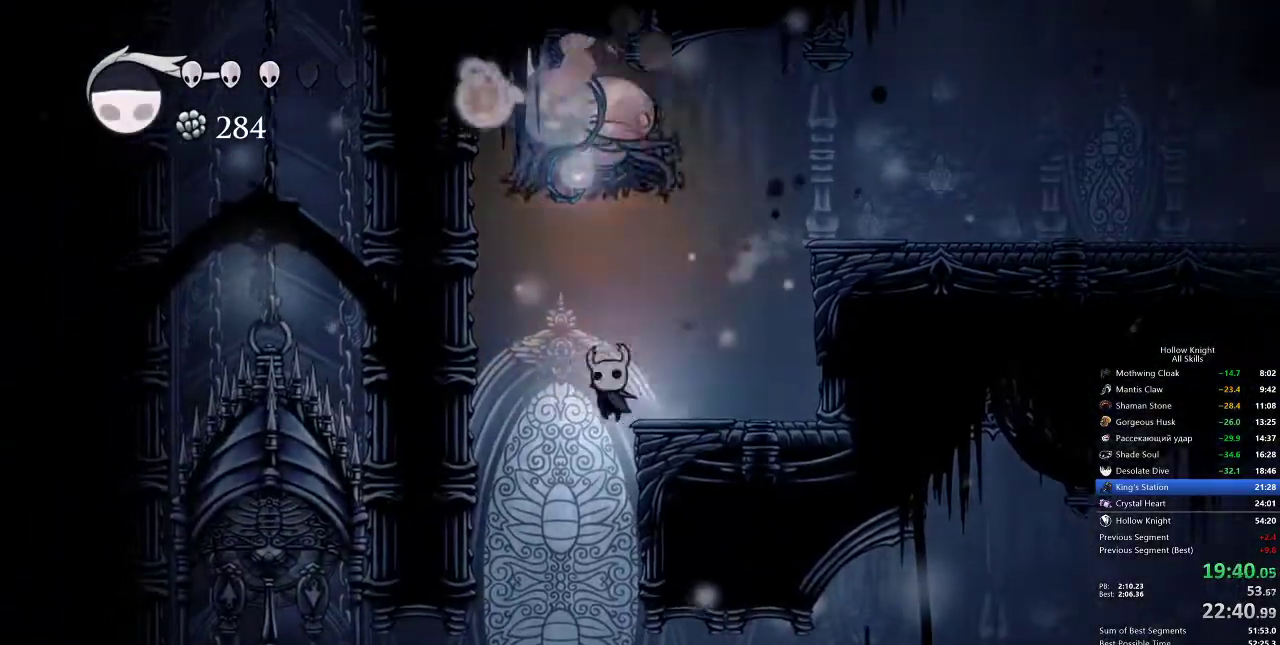
{"keys": ["right"], "events": [[167, "left", "up"], [200, "right", "down"], [250, "right", "up"], [300, "right", "down"]]}
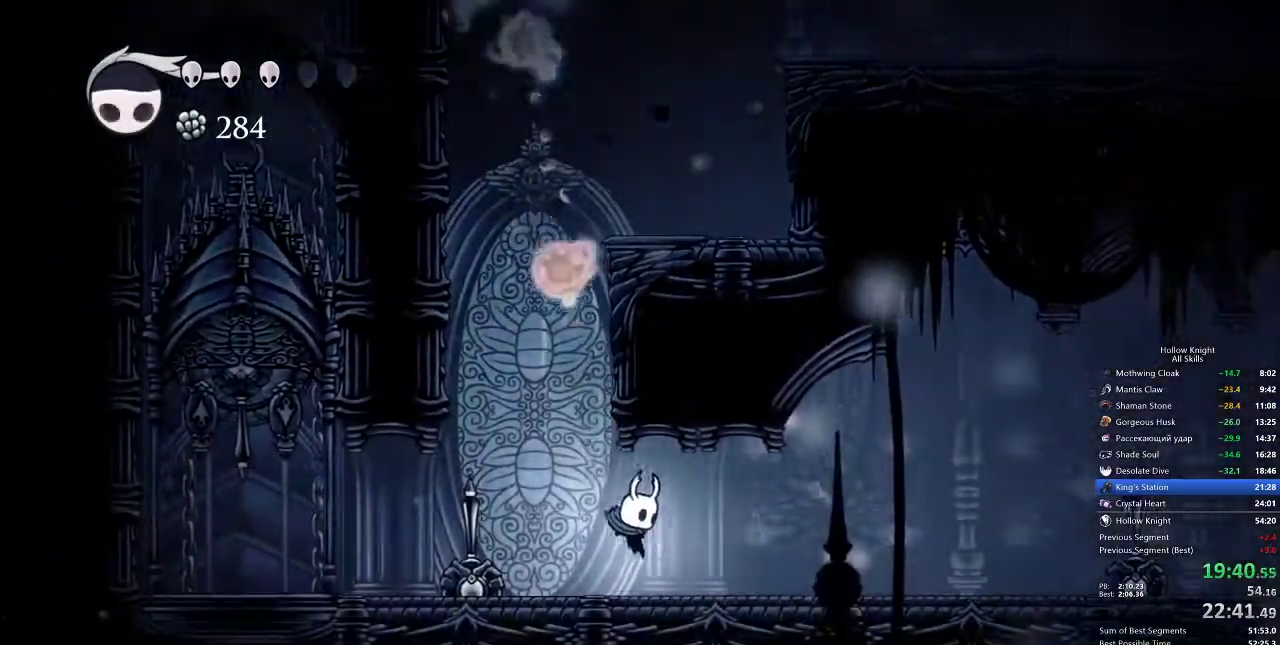
{"keys": ["right"], "events": [[83, "dash", "down"], [183, "dash", "up"]]}
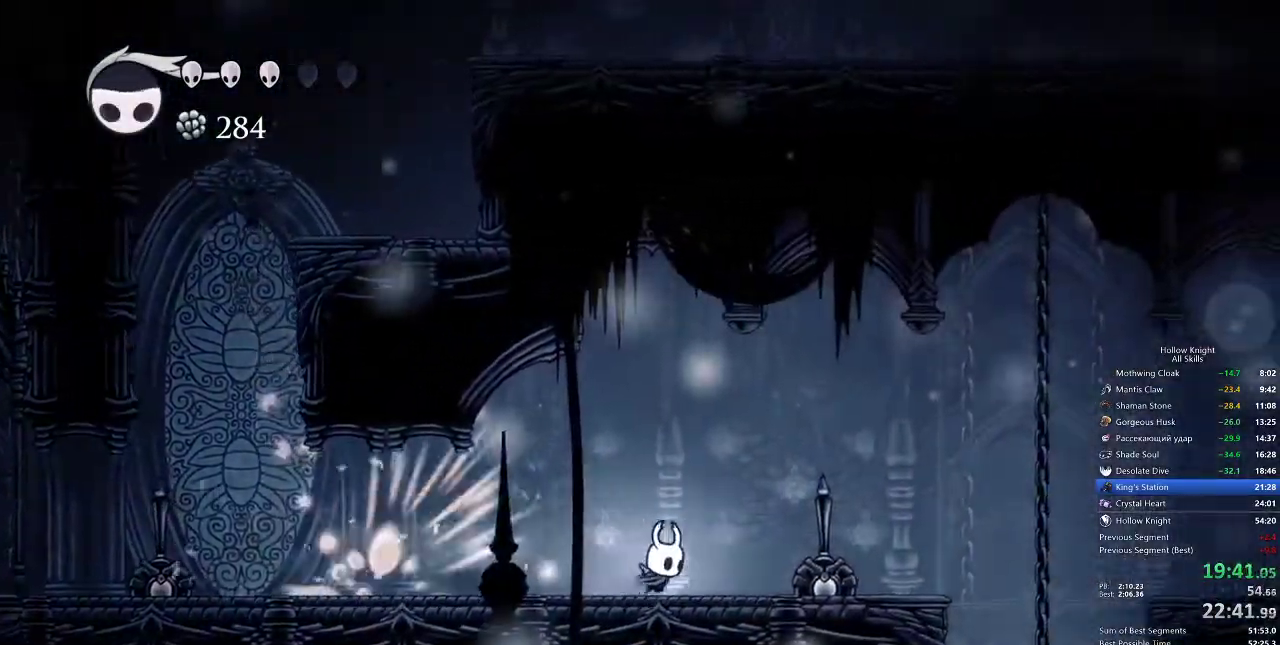
{"keys": ["right"], "events": [[233, "nail", "down"], [367, "dash", "down"], [367, "nail", "up"], [467, "dash", "up"]]}
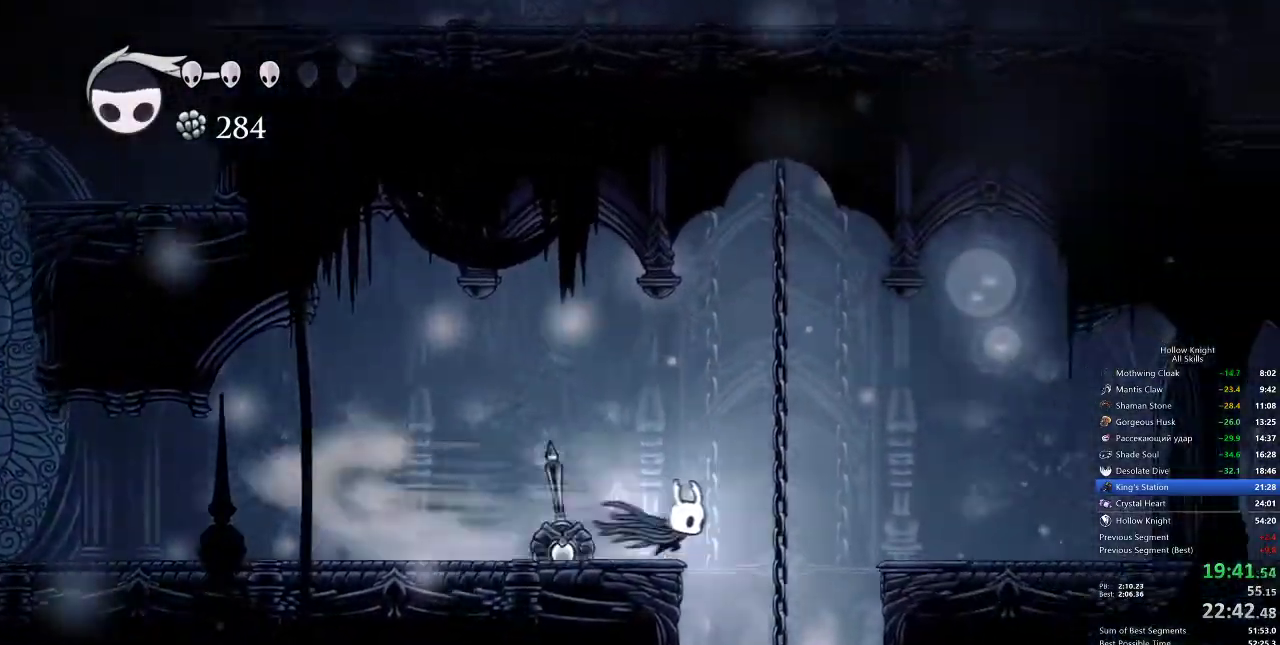
{"keys": ["right"], "events": [[267, "right", "up"], [433, "right", "down"]]}
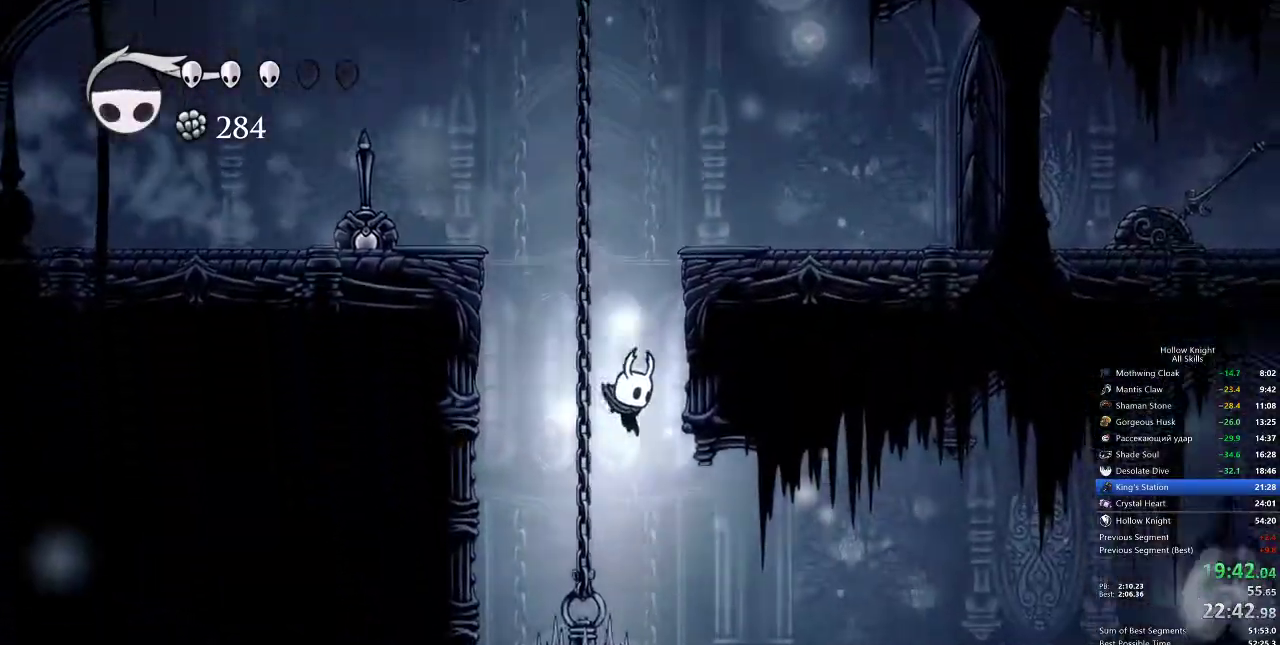
{"keys": ["right"], "events": [[117, "dash", "down"], [333, "dash", "up"]]}
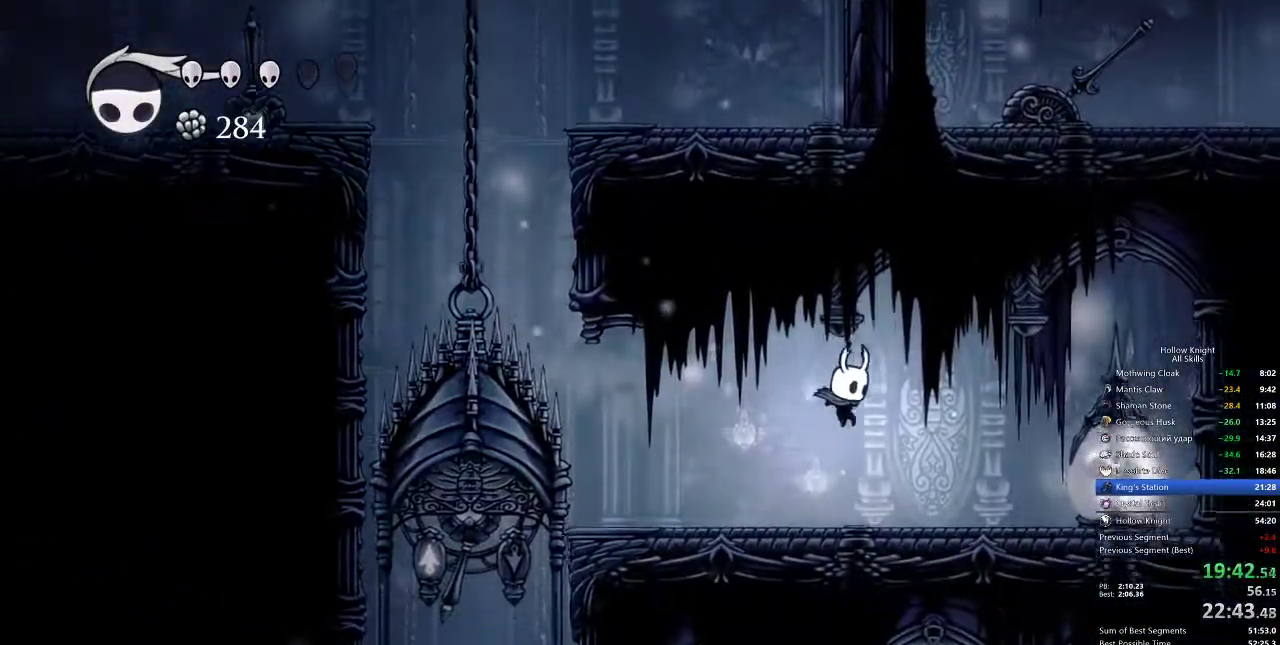
{"keys": ["jump", "left"], "events": [[300, "nail", "down"], [367, "left", "down"], [367, "nail", "up"], [433, "jump", "down"], [433, "right", "up"]]}
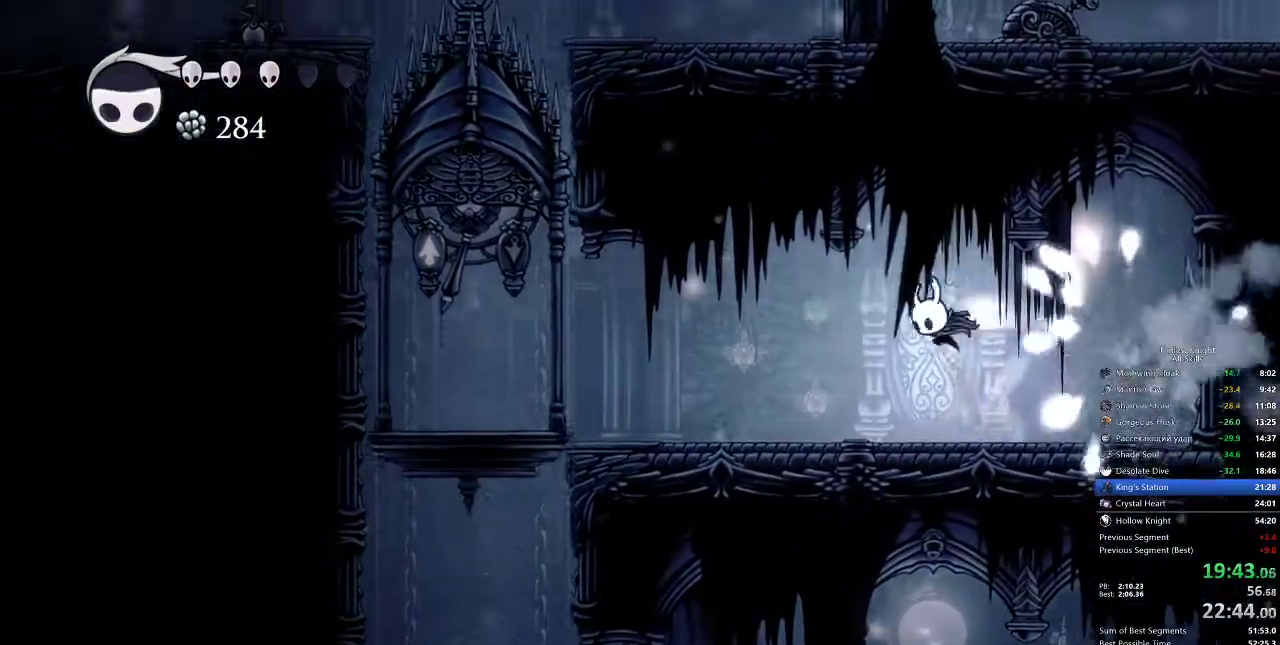
{"keys": ["left"], "events": [[33, "dash", "down"], [67, "jump", "up"], [250, "dash", "up"]]}
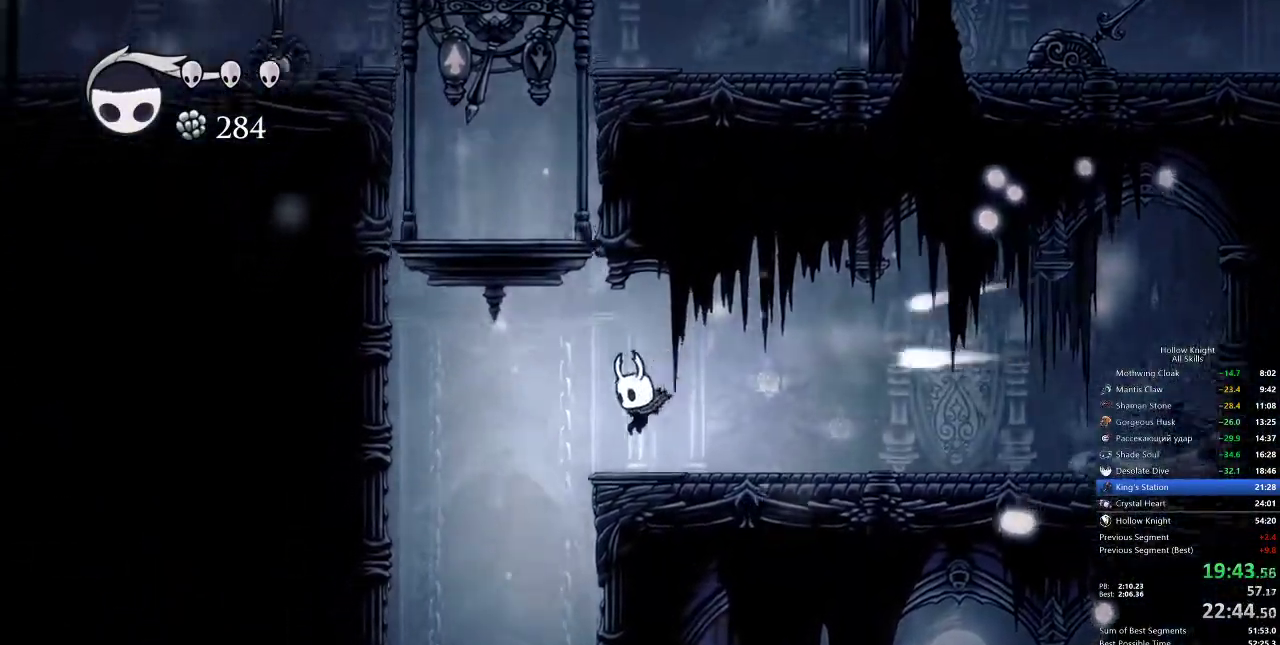
{"keys": ["right"], "events": [[333, "left", "up"], [500, "right", "down"]]}
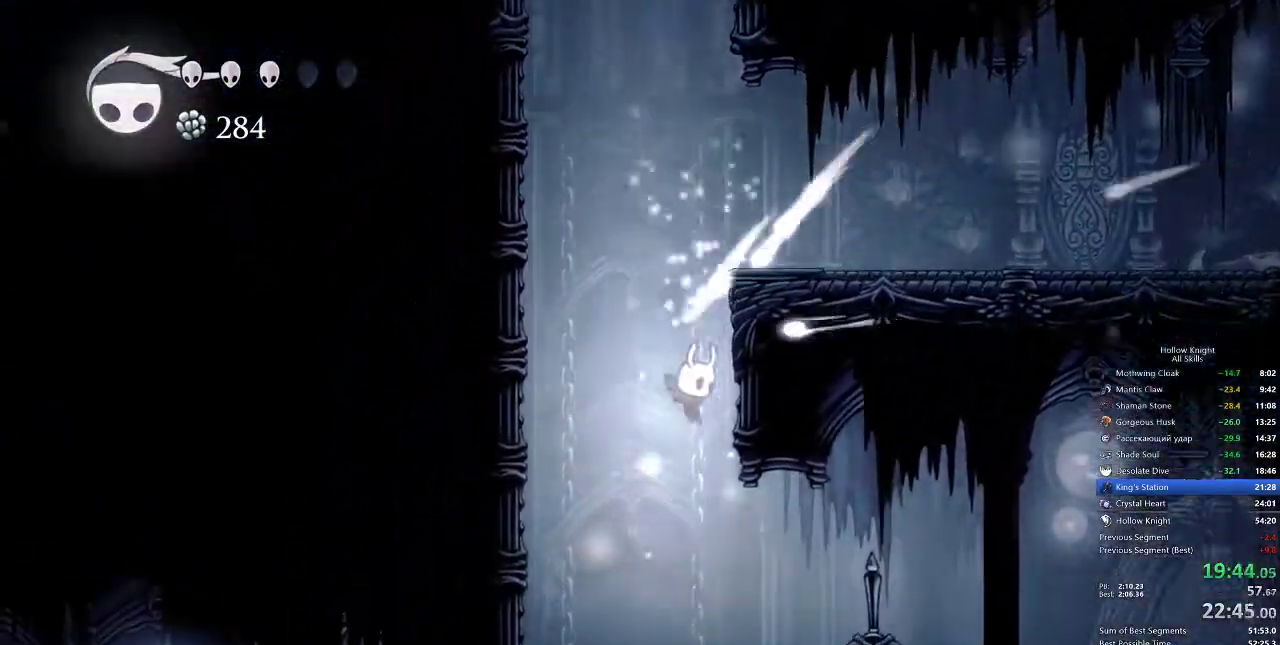
{"keys": ["right"], "events": [[333, "dash", "down"], [500, "dash", "up"]]}
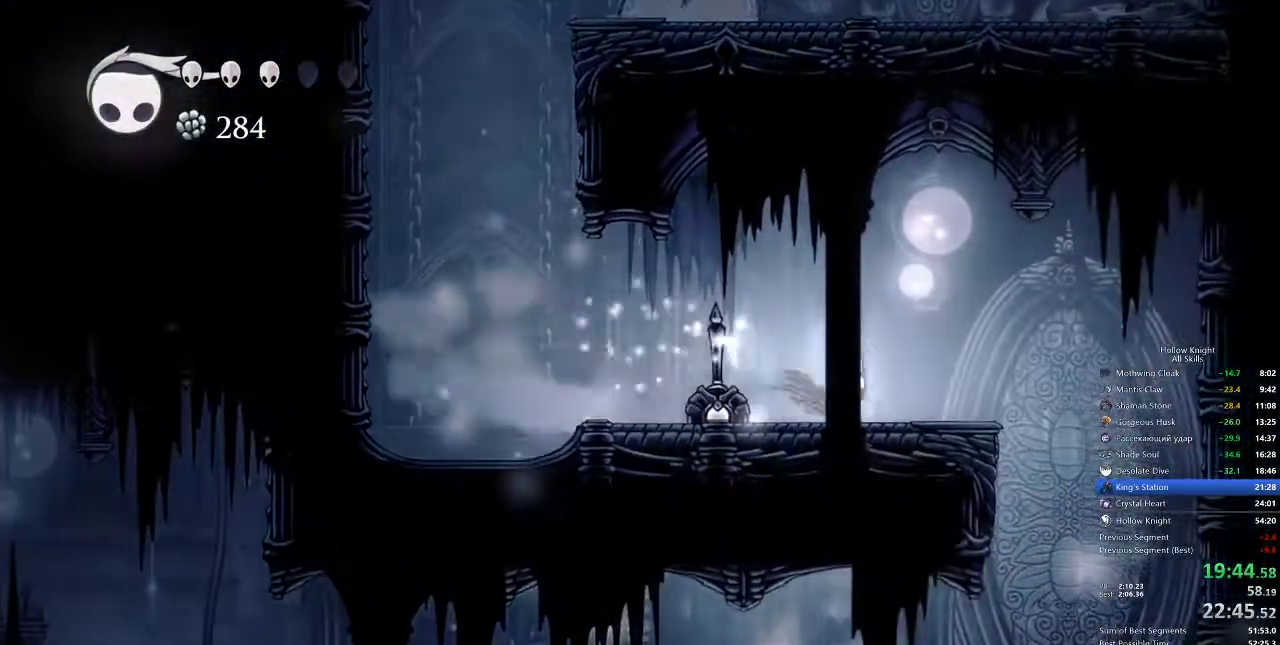
{"keys": ["right"], "events": [[150, "jump", "down"], [200, "jump", "up"]]}
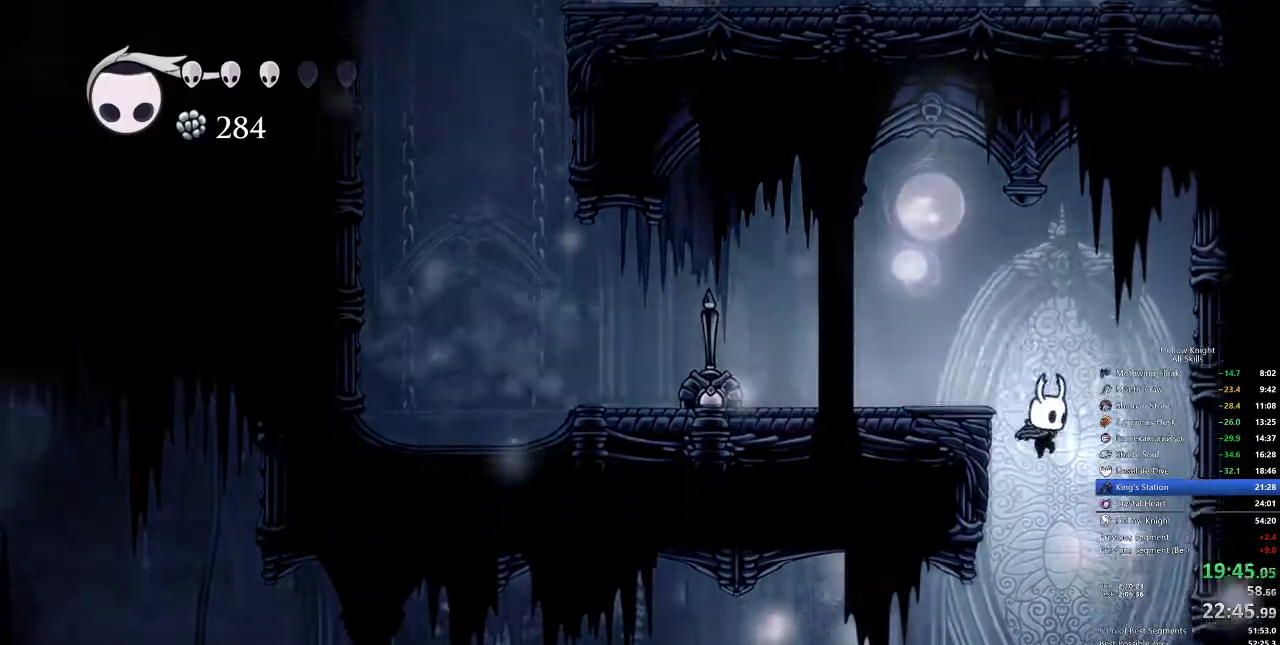
{"keys": ["left"], "events": [[33, "right", "up"], [150, "left", "down"], [250, "dash", "down"], [383, "dash", "up"]]}